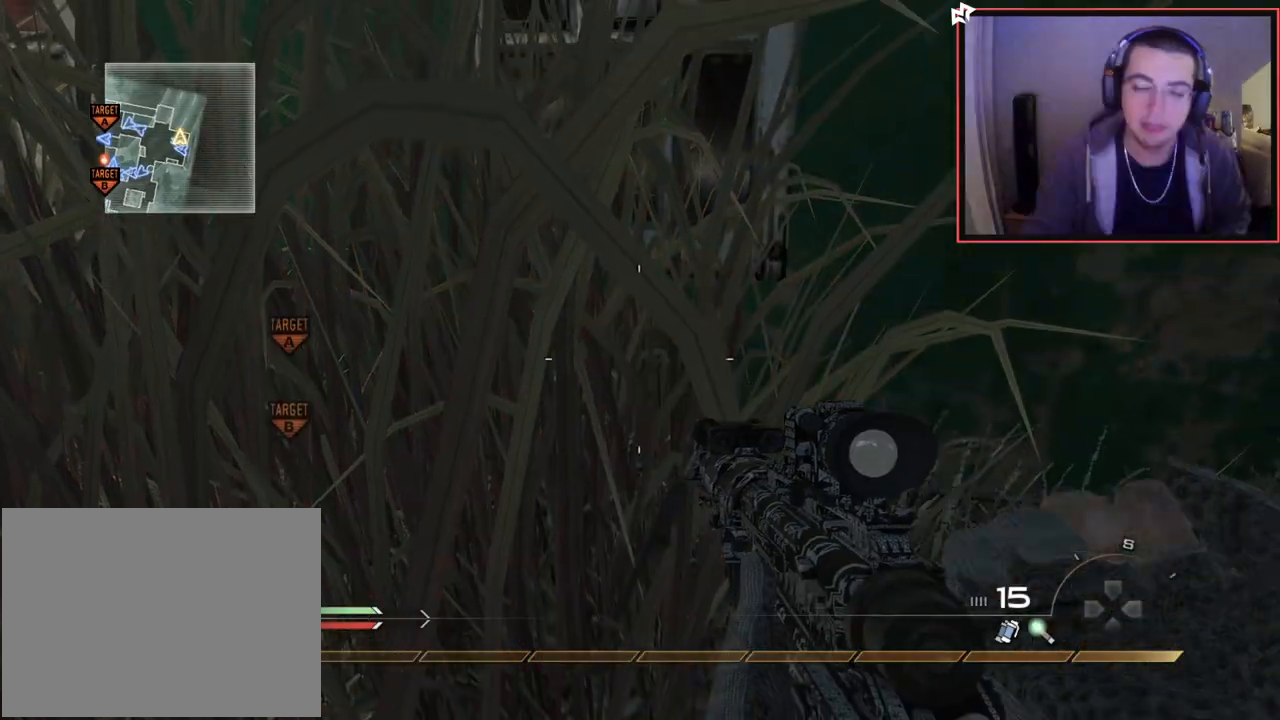
Gameplay with a controller (PlayStation layout); each line is a JSON object with the inputs held at the frame after it. "events" lists button and stick changes between this image and that frame as [ms after this image, input, new state], when the widget could be followed in between. Not read: R3.
{"buttons": [], "left_stick": "up-left", "right_stick": "left", "events": [[401, "left_stick", "up-left"], [467, "right_stick", "left"]]}
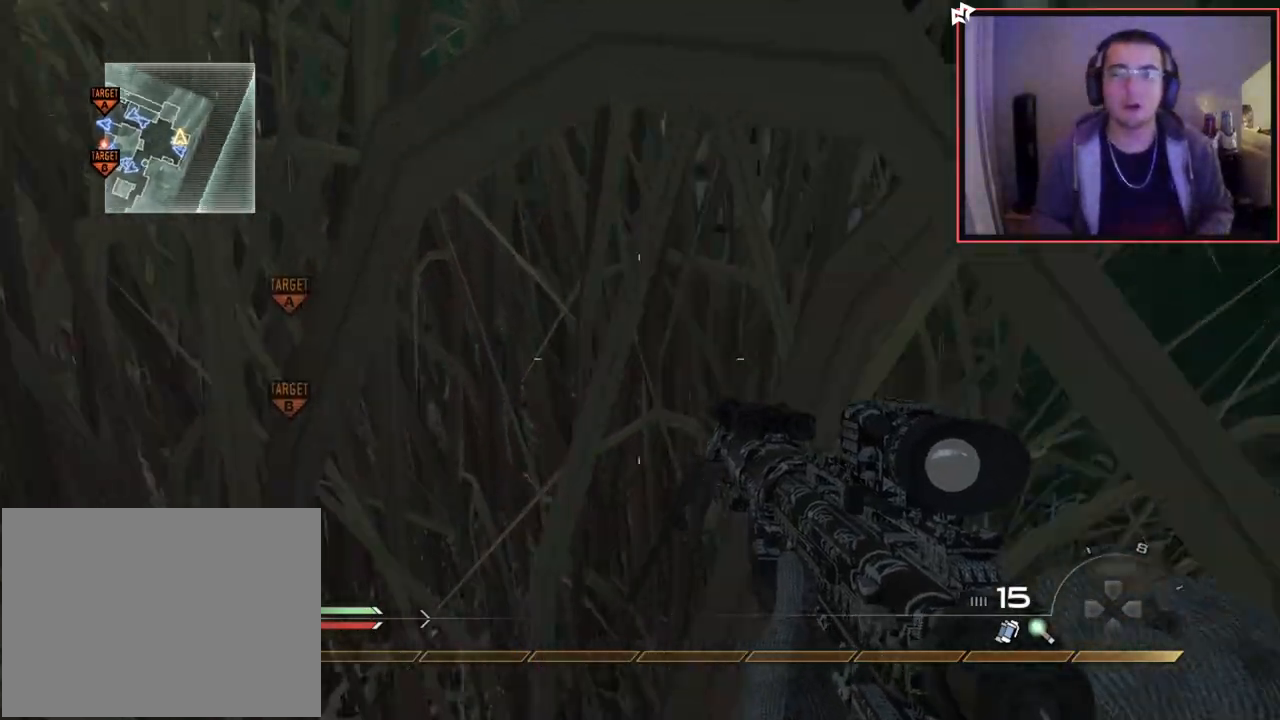
{"buttons": [], "left_stick": "up", "right_stick": "center", "events": [[16, "L3", "down"], [16, "right_stick", "up-left"], [150, "right_stick", "center"], [217, "L3", "up"], [233, "left_stick", "up"], [333, "left_stick", "center"], [417, "right_stick", "up"], [467, "left_stick", "up"], [484, "right_stick", "center"]]}
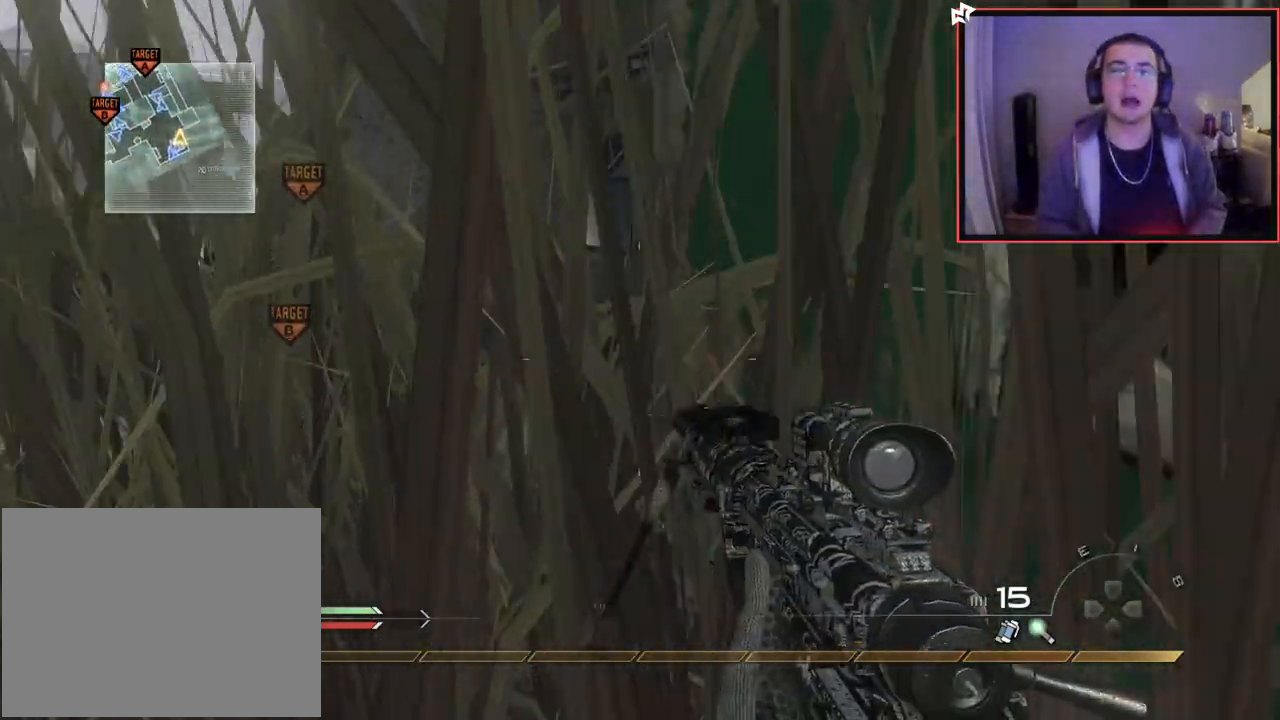
{"buttons": ["L3"], "left_stick": "up", "right_stick": "center", "events": [[117, "CROSS", "down"], [150, "CROSS", "up"], [250, "right_stick", "left"], [317, "L3", "down"], [367, "right_stick", "center"]]}
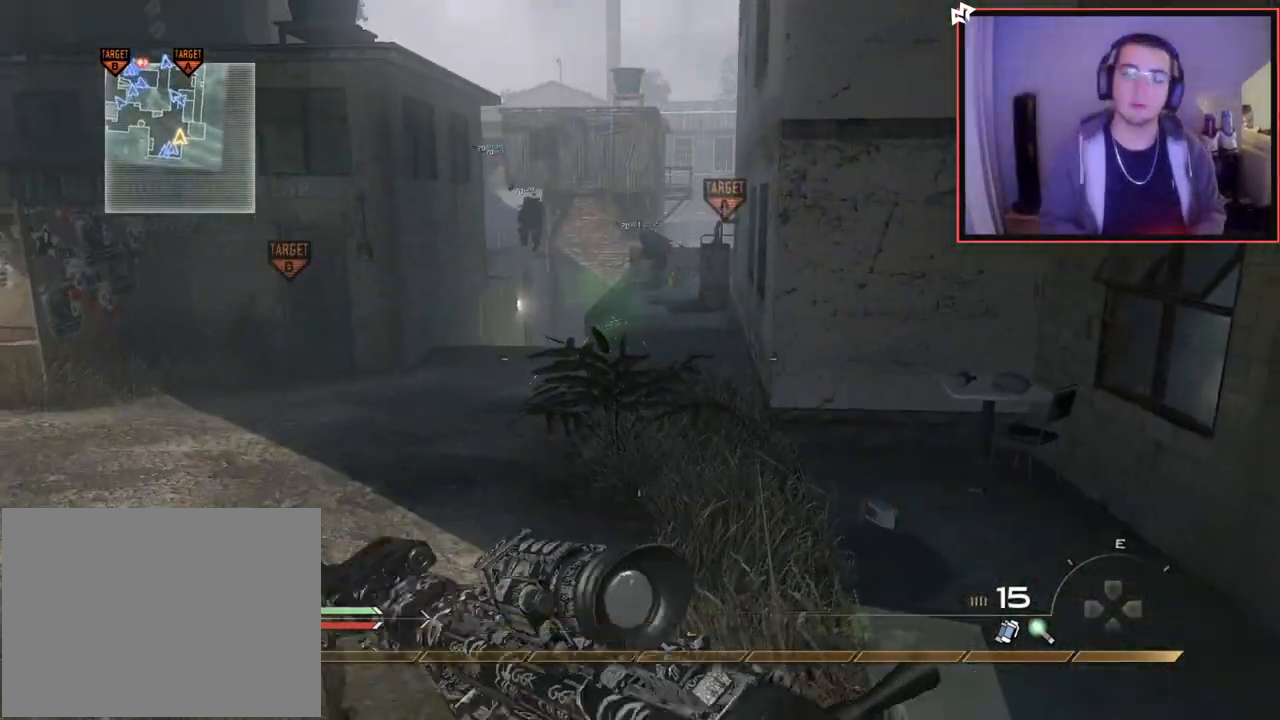
{"buttons": [], "left_stick": "up", "right_stick": "center", "events": [[16, "L3", "up"]]}
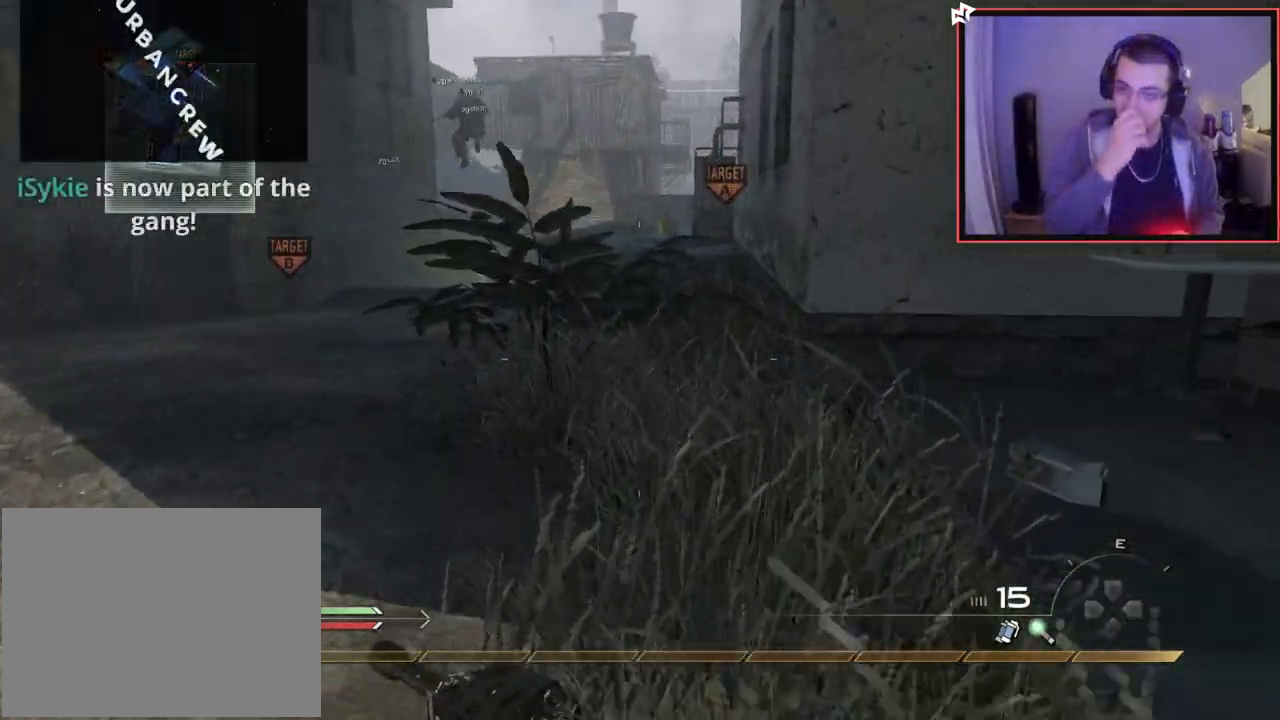
{"buttons": [], "left_stick": "up", "right_stick": "center", "events": []}
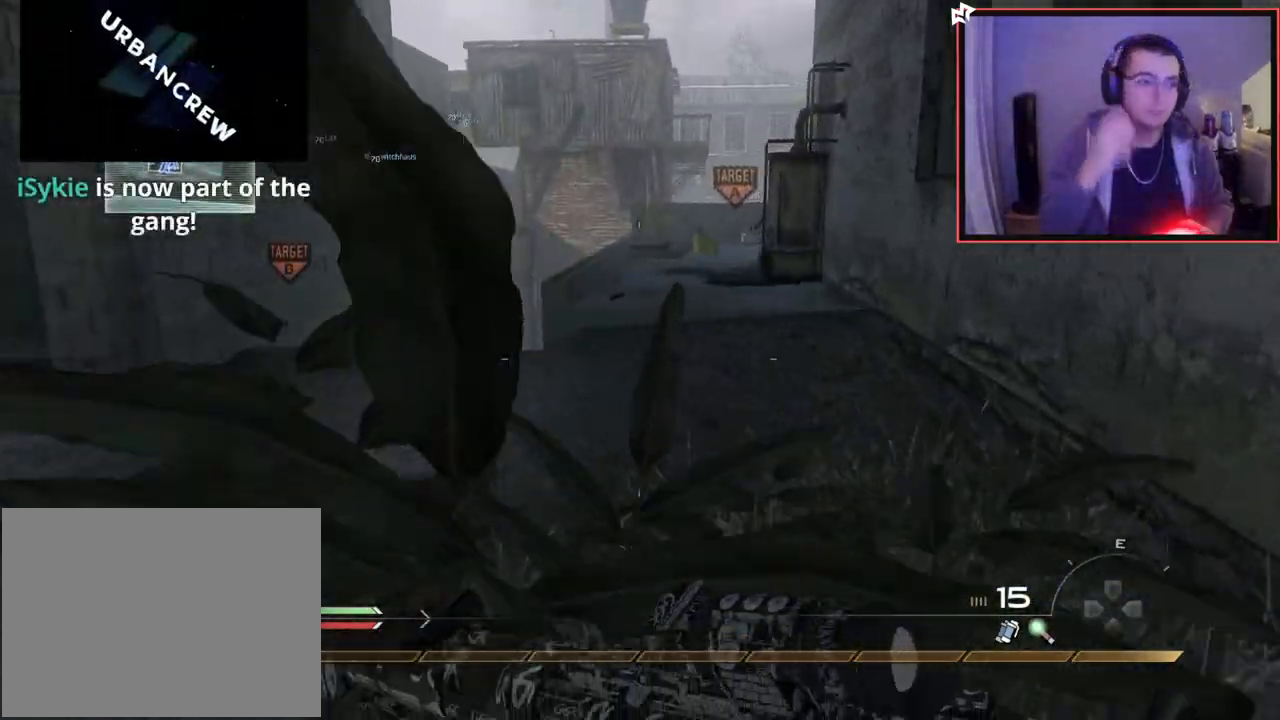
{"buttons": [], "left_stick": "up", "right_stick": "center", "events": []}
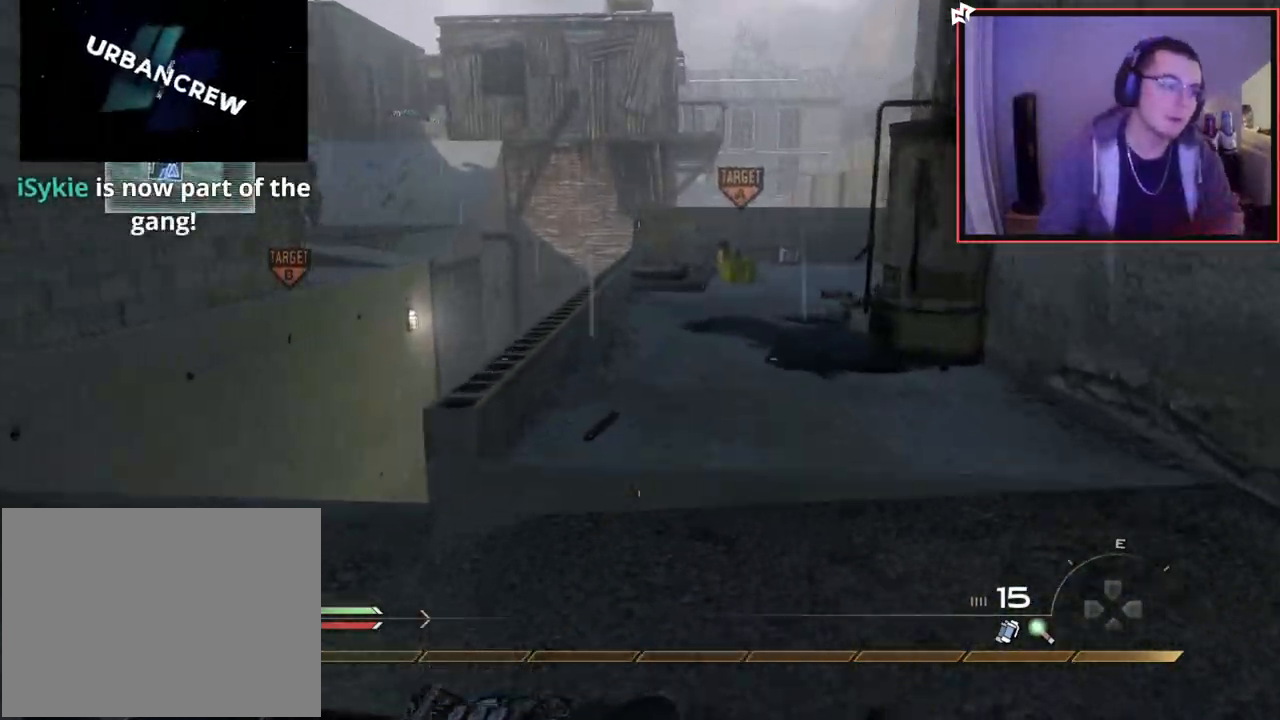
{"buttons": [], "left_stick": "up", "right_stick": "center", "events": []}
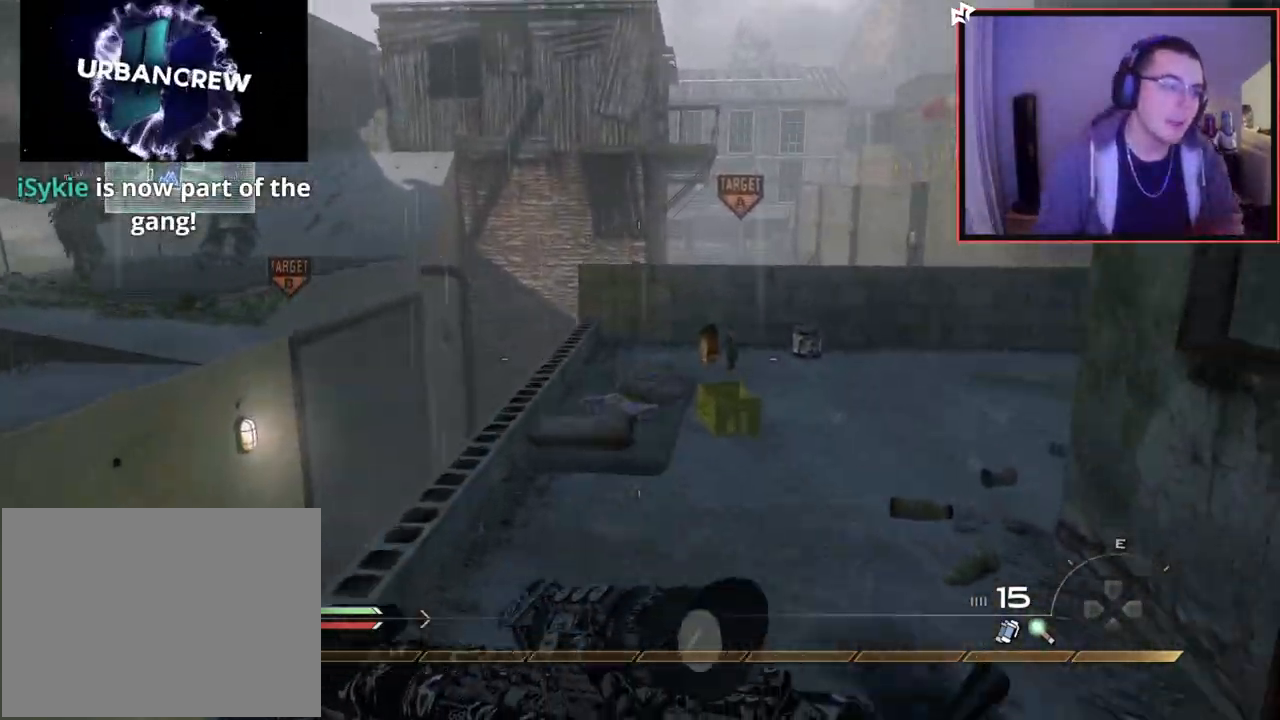
{"buttons": ["CROSS"], "left_stick": "up", "right_stick": "center", "events": [[133, "right_stick", "left"], [300, "right_stick", "center"], [417, "CROSS", "down"]]}
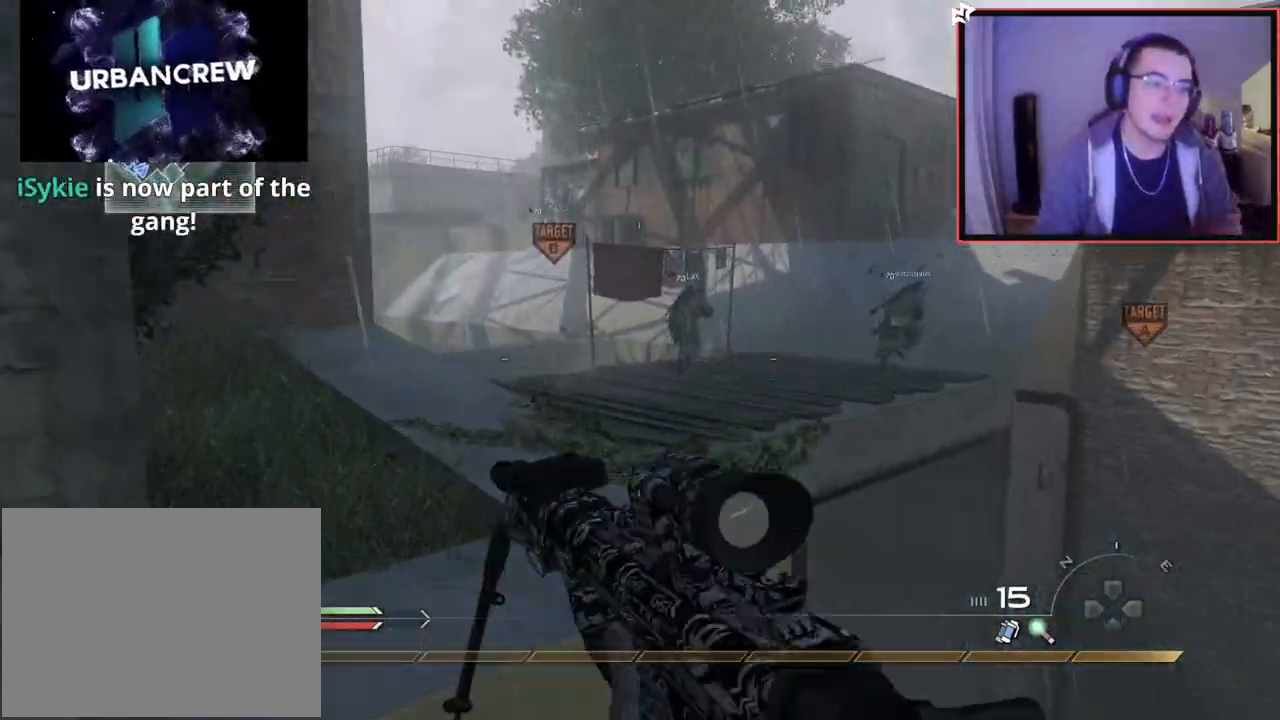
{"buttons": [], "left_stick": "center", "right_stick": "center", "events": [[17, "left_stick", "center"], [67, "CROSS", "up"]]}